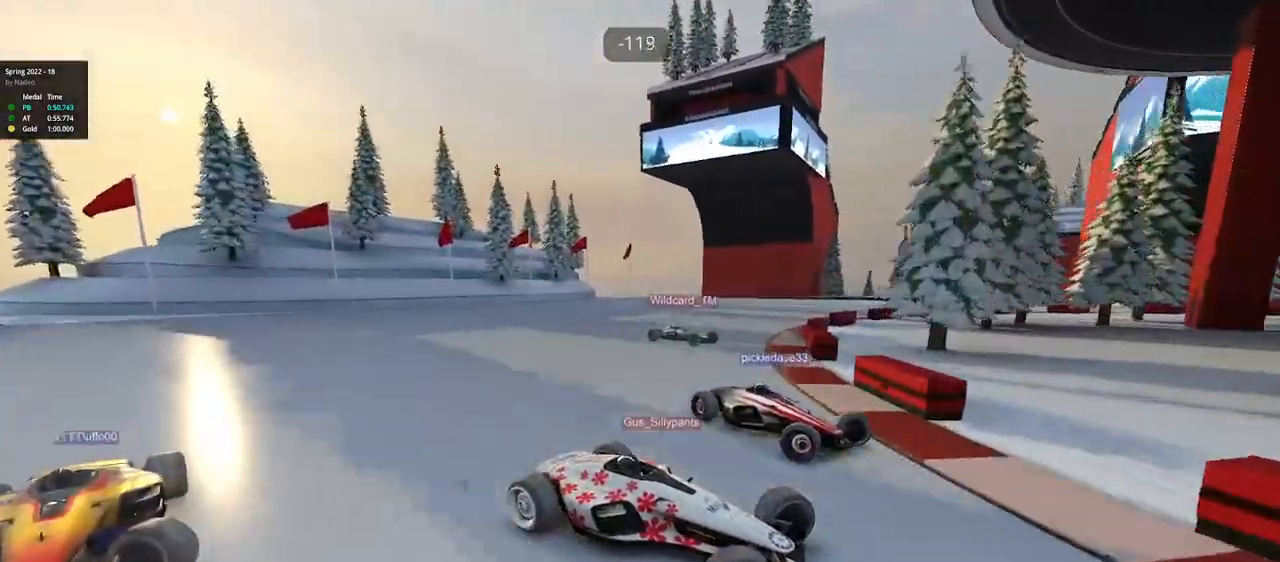
Gameplay with keyboard; each line is a JSON object with the keys held at the frame after it. "events" lists presses ("down") and releases ("up") of "down", "left", "right" and "up" between this image and that frame as [ms after this image, input, new state], when the widget could be followed in between. No other keys are recorded. Mouse input is not recorded.
{"keys": ["left", "up"], "events": []}
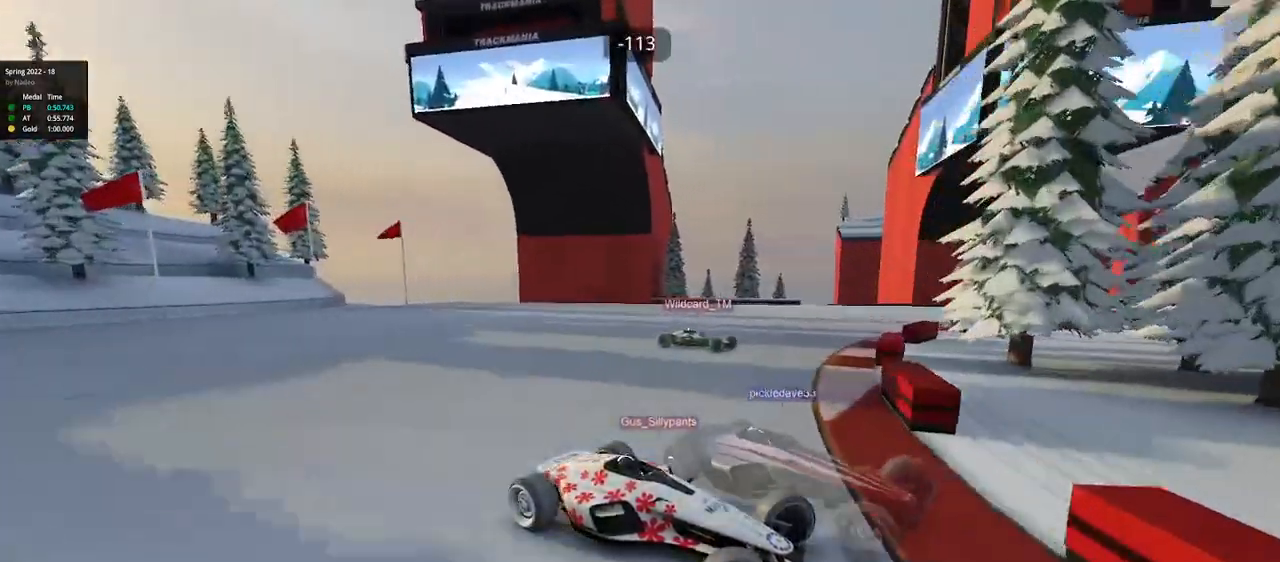
{"keys": ["left", "up"], "events": []}
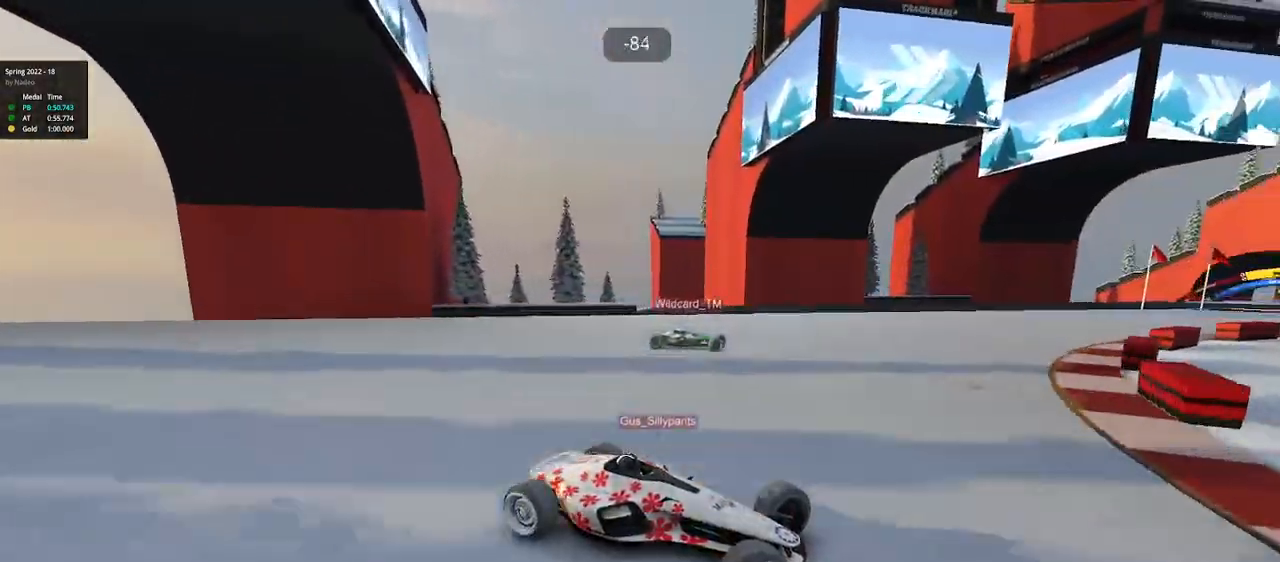
{"keys": ["left", "up"], "events": []}
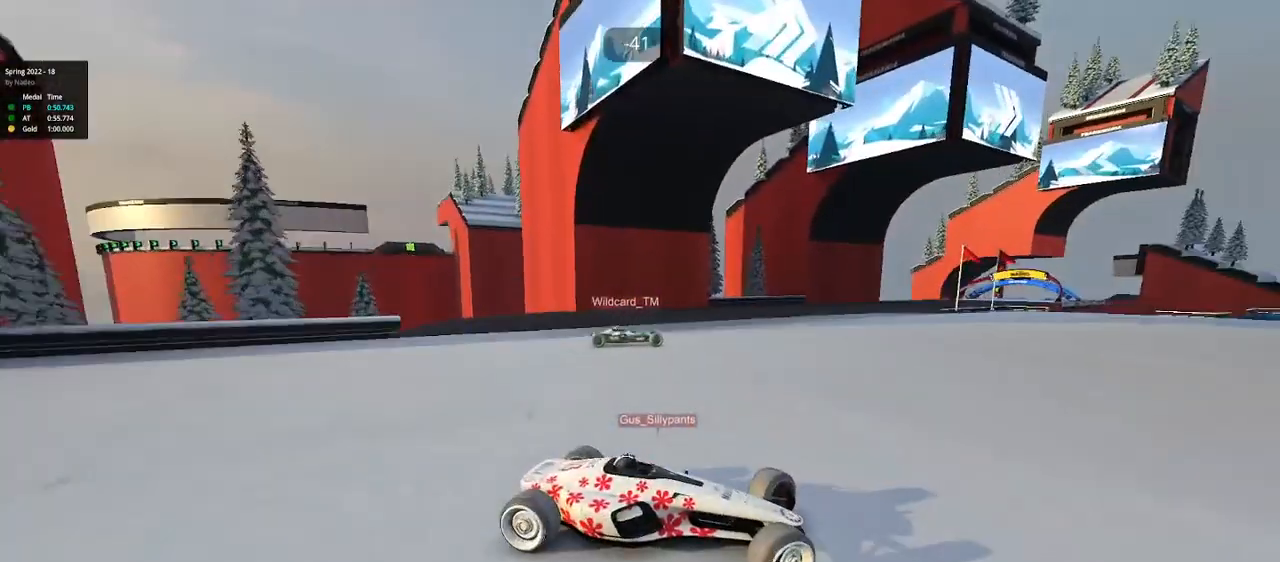
{"keys": ["left", "up"], "events": [[417, "up", "up"], [433, "up", "down"]]}
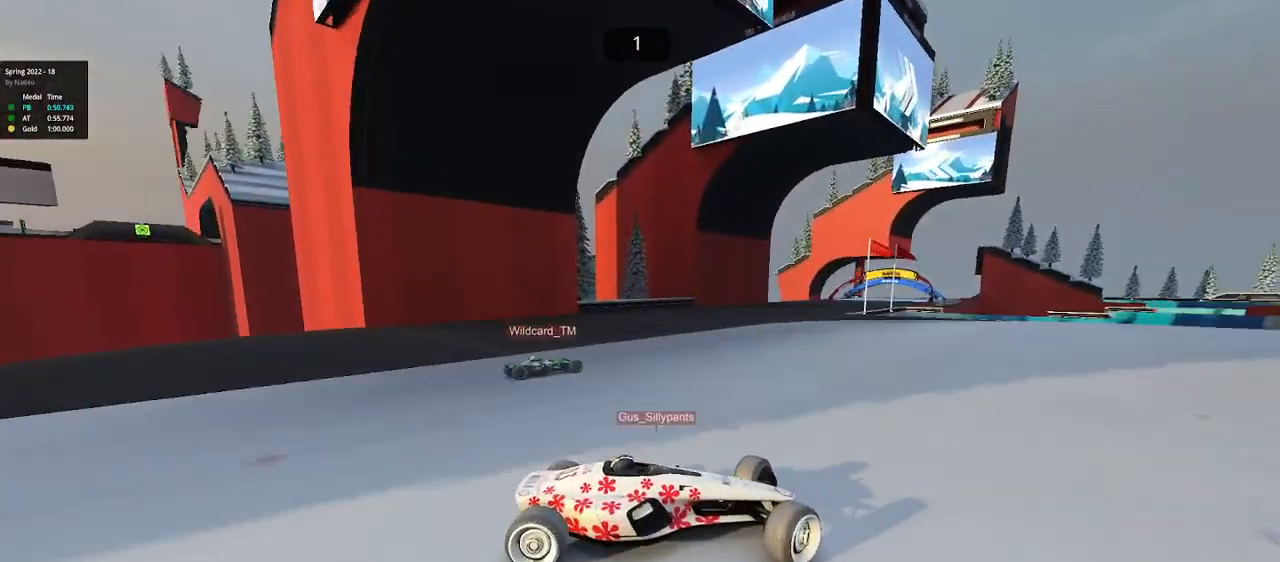
{"keys": ["left", "up"], "events": [[333, "up", "up"], [350, "up", "down"]]}
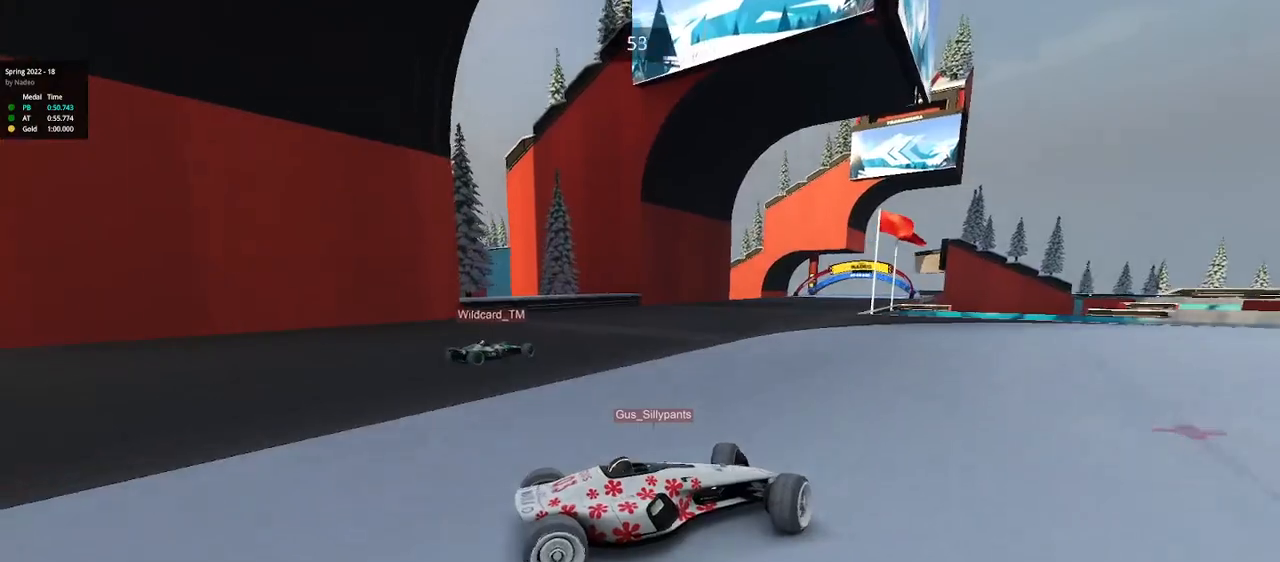
{"keys": ["left", "up"], "events": []}
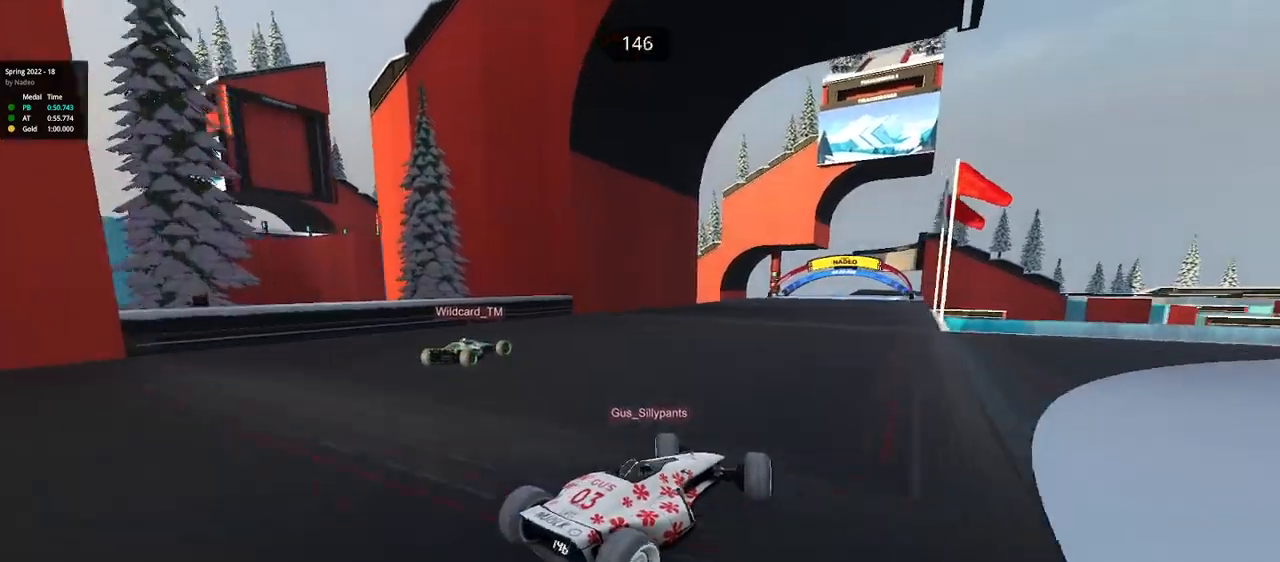
{"keys": ["right", "up"], "events": [[83, "left", "up"], [367, "right", "down"]]}
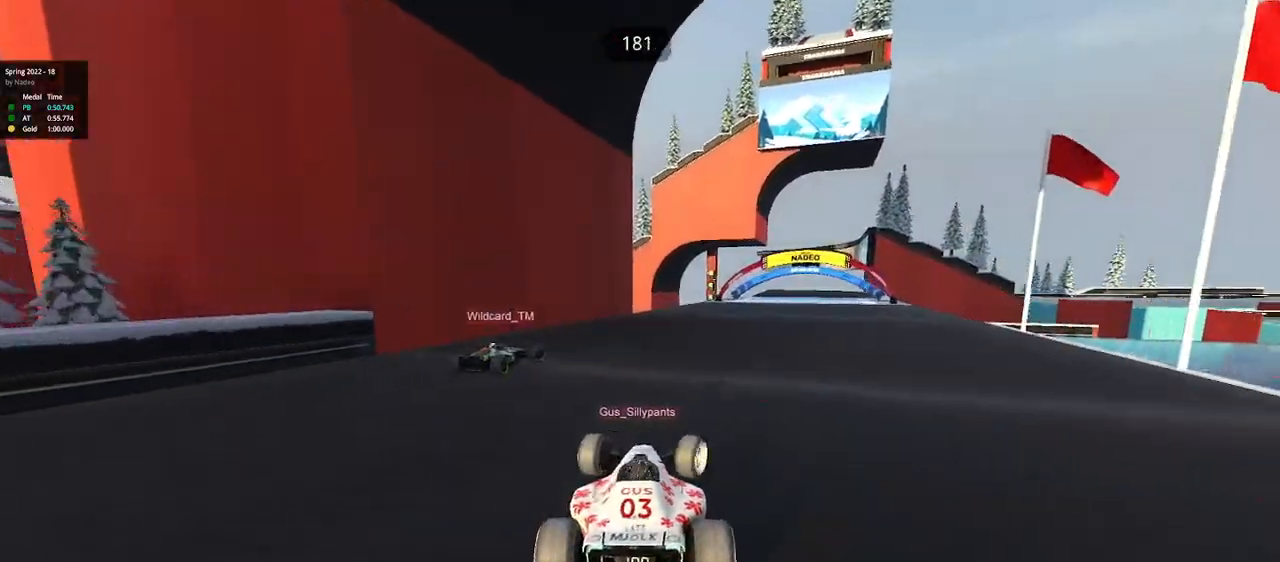
{"keys": ["right", "up"], "events": [[17, "right", "up"], [117, "right", "down"], [367, "right", "up"], [467, "right", "down"]]}
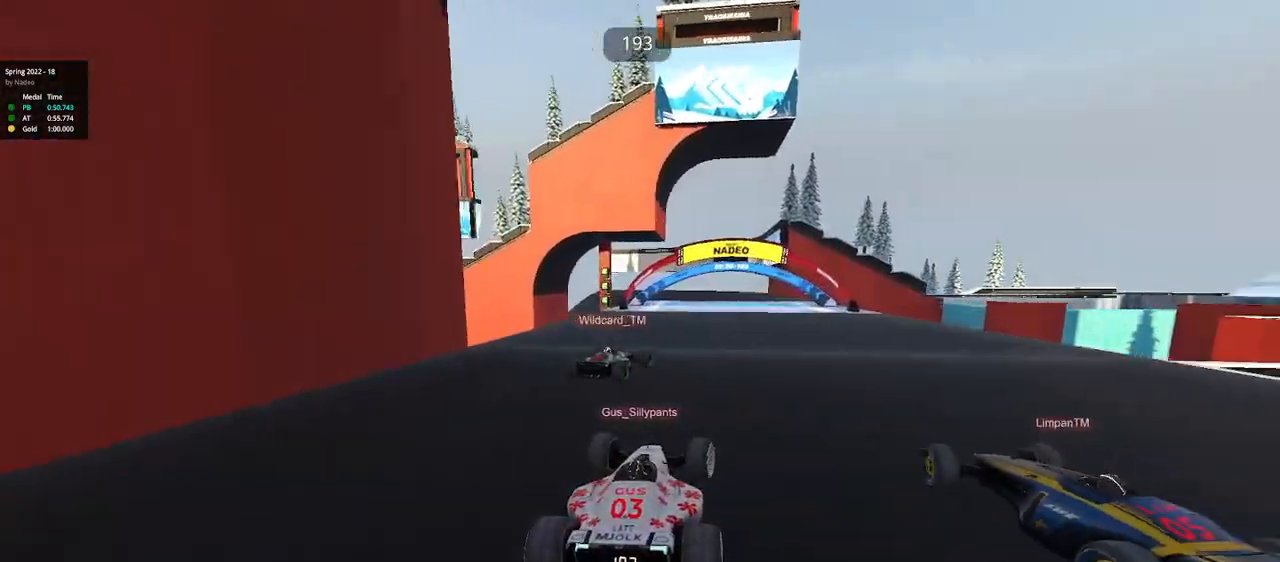
{"keys": ["up"], "events": [[50, "right", "up"], [267, "left", "down"], [367, "left", "up"]]}
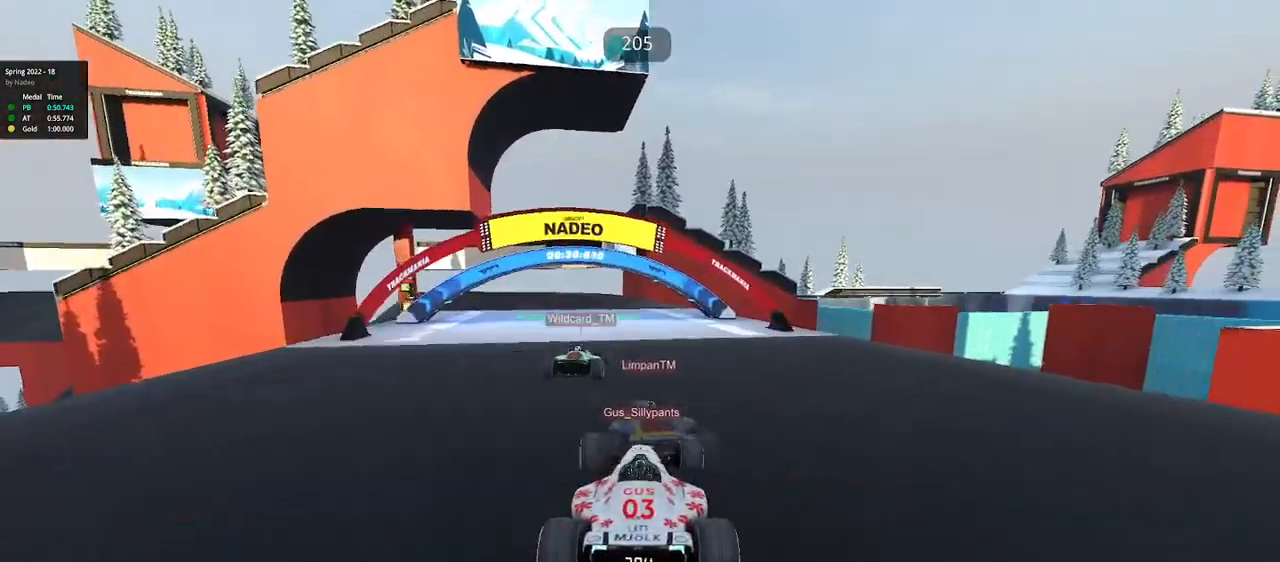
{"keys": ["up"], "events": [[350, "left", "down"], [433, "left", "up"]]}
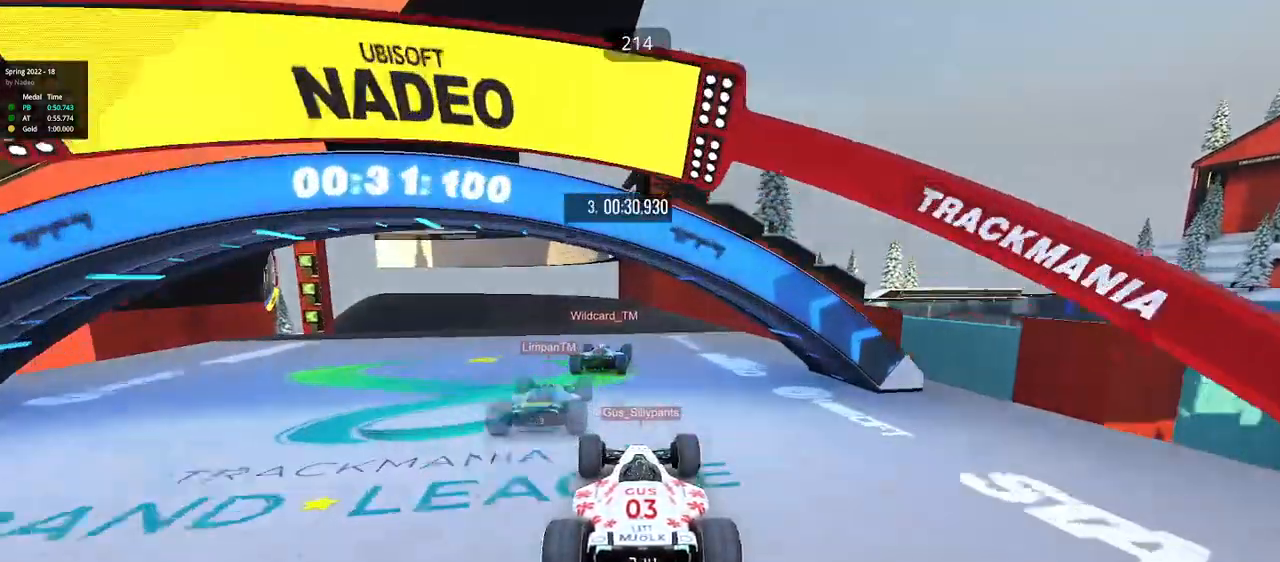
{"keys": ["up"], "events": [[383, "left", "down"], [467, "left", "up"]]}
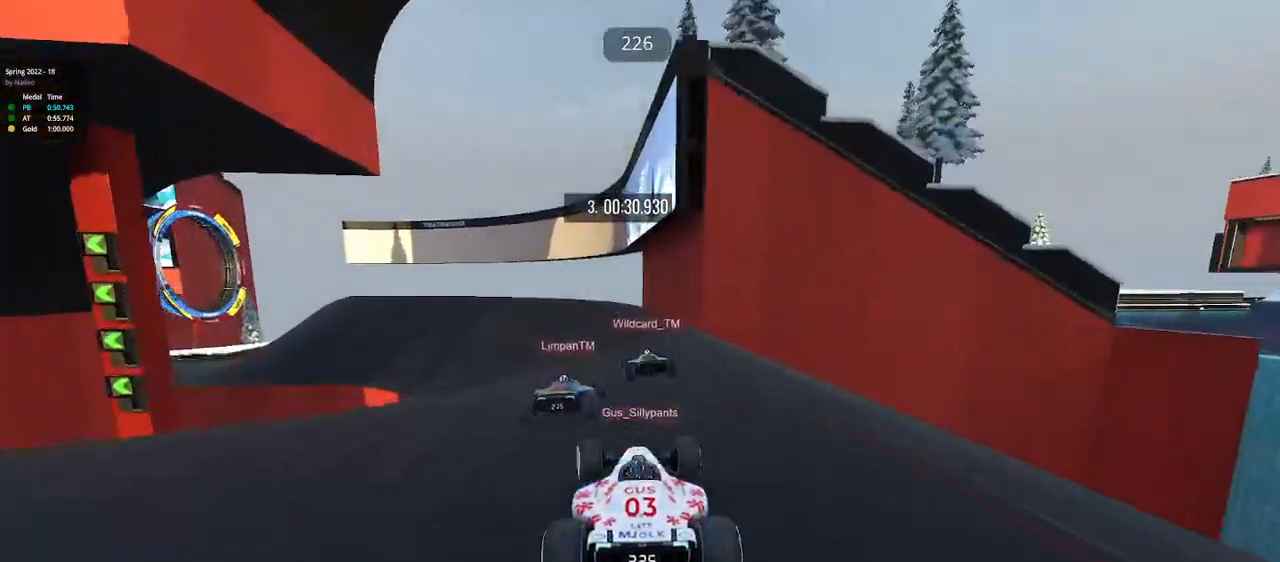
{"keys": ["left", "up"], "events": [[133, "left", "down"], [233, "left", "up"], [483, "left", "down"]]}
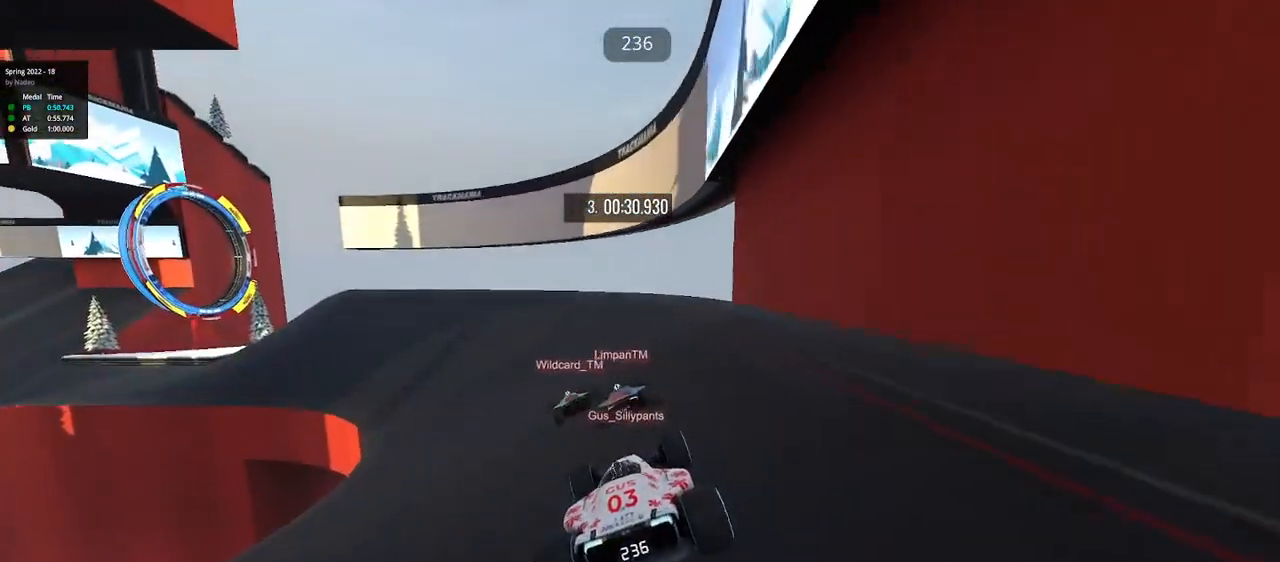
{"keys": ["left", "up"], "events": [[217, "left", "up"], [367, "left", "down"]]}
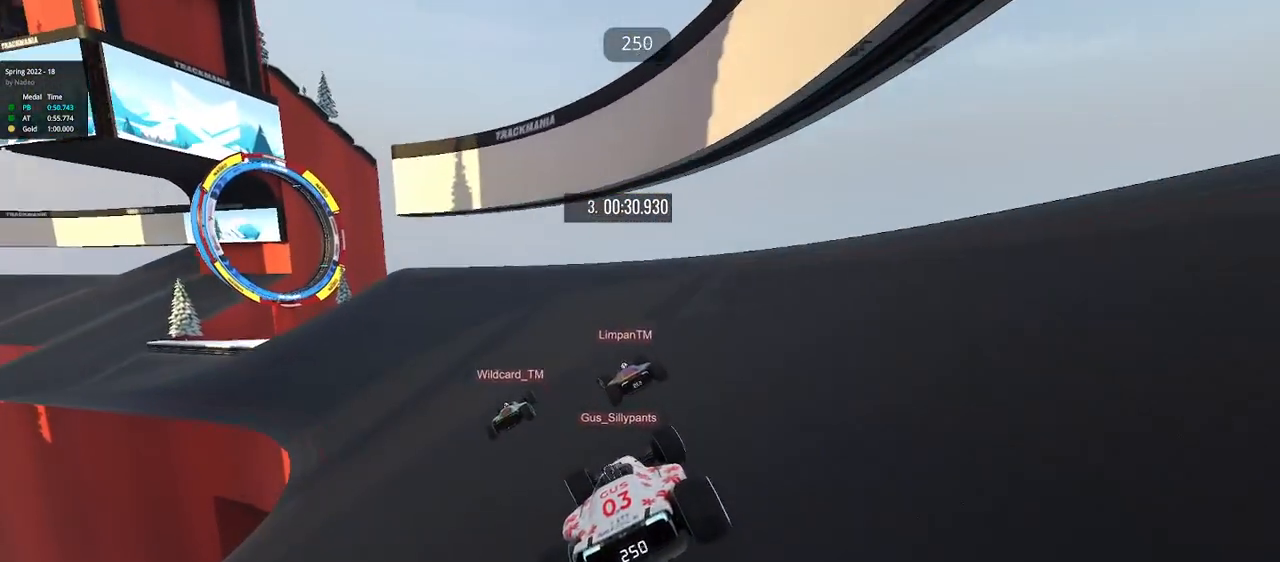
{"keys": ["left", "up"], "events": [[217, "left", "up"], [250, "left", "down"], [350, "left", "up"], [450, "left", "down"]]}
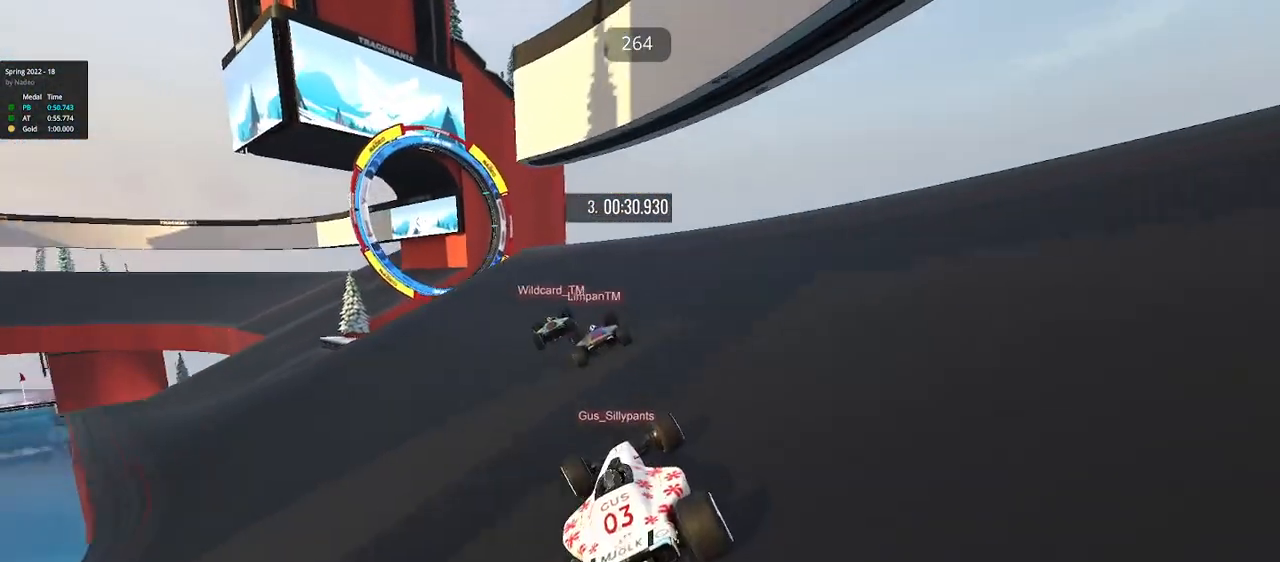
{"keys": ["up"], "events": [[100, "left", "up"], [200, "left", "down"], [367, "left", "up"]]}
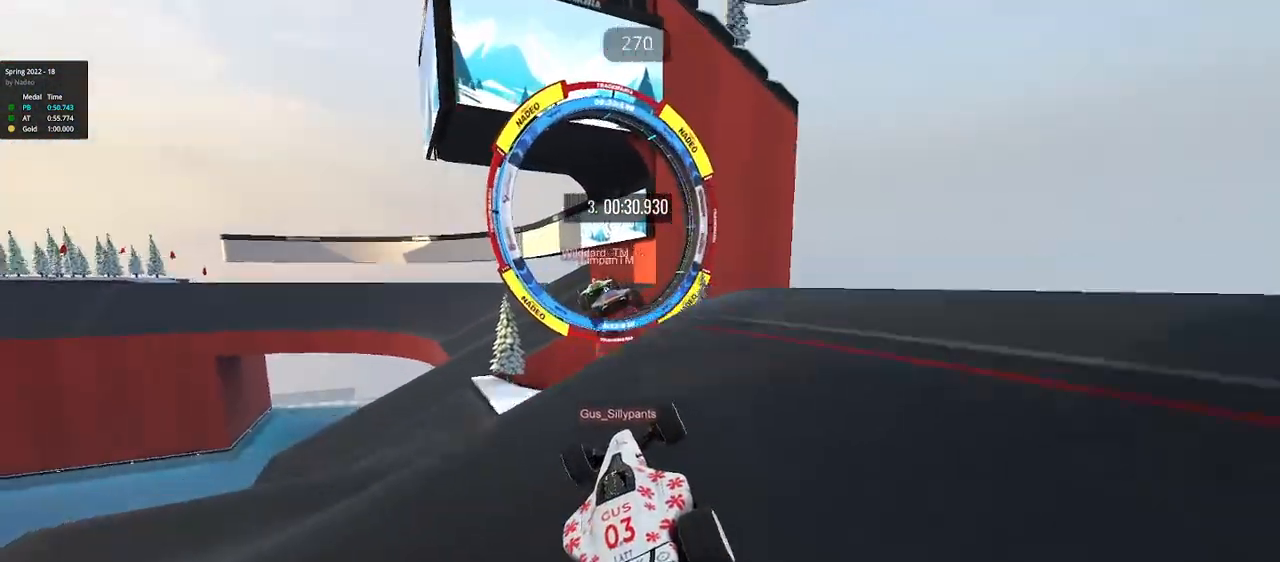
{"keys": ["right", "up"], "events": [[217, "right", "down"], [400, "down", "down"], [450, "down", "up"]]}
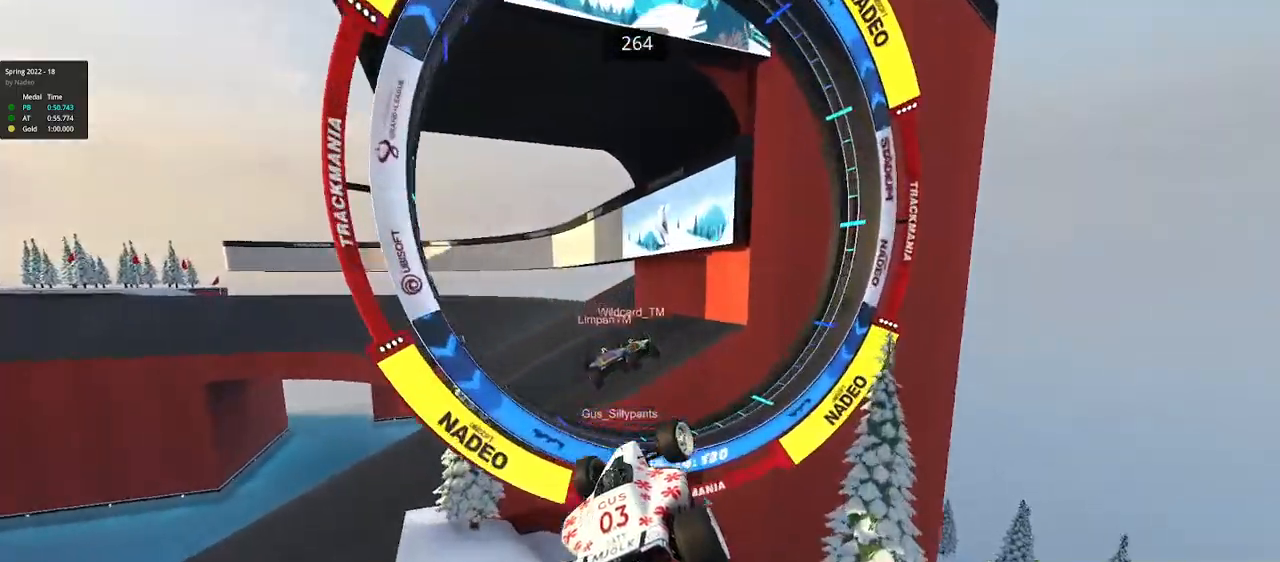
{"keys": ["left", "up"], "events": [[183, "right", "up"], [350, "left", "down"]]}
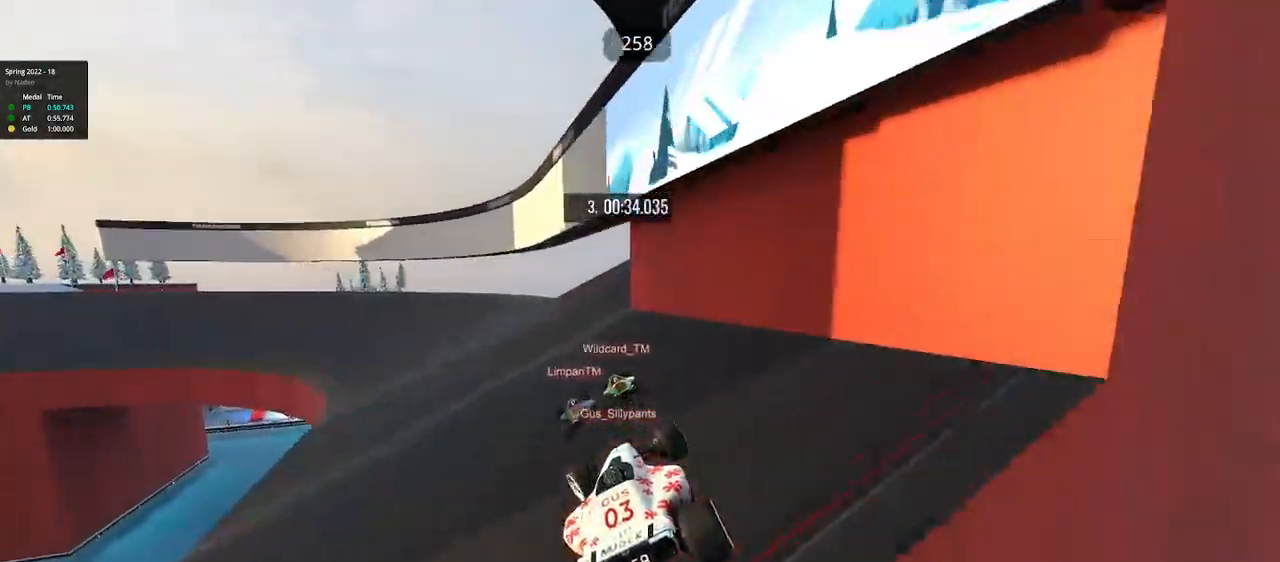
{"keys": ["left", "up"], "events": []}
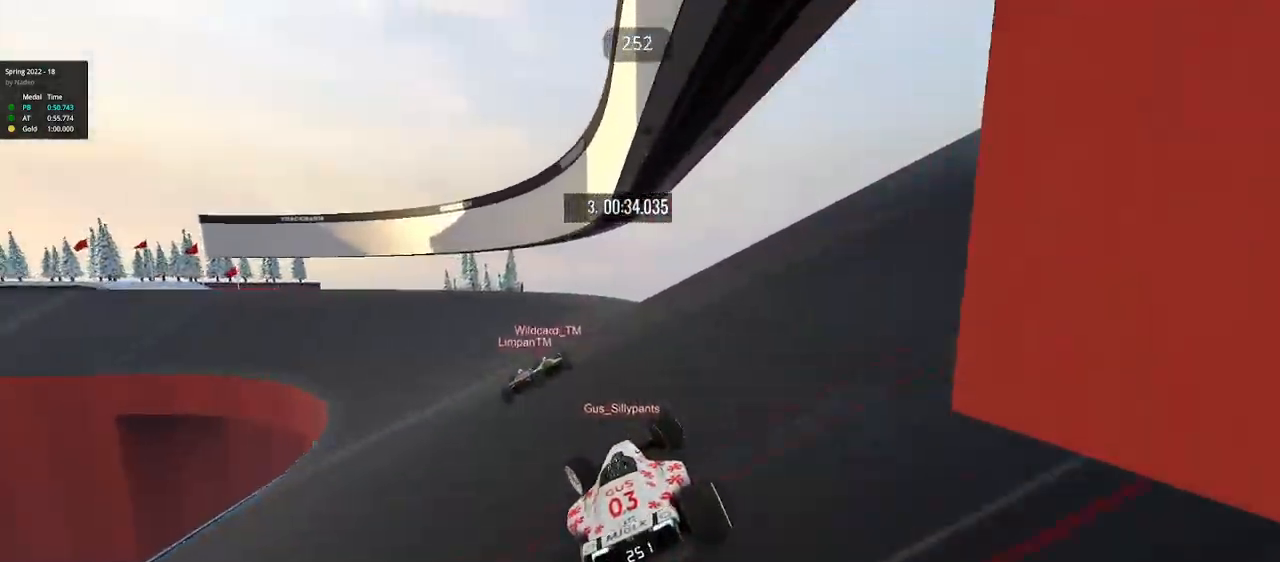
{"keys": ["left", "up"], "events": [[367, "left", "up"], [433, "left", "down"]]}
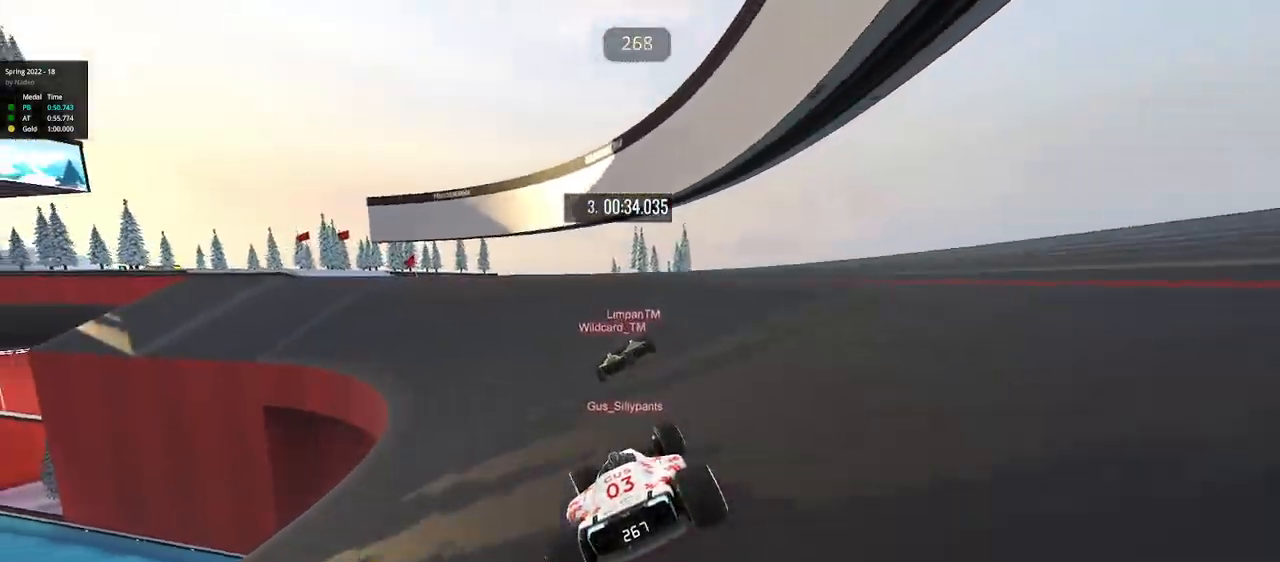
{"keys": ["left", "up"], "events": [[100, "left", "up"], [183, "left", "down"], [350, "left", "up"], [450, "left", "down"]]}
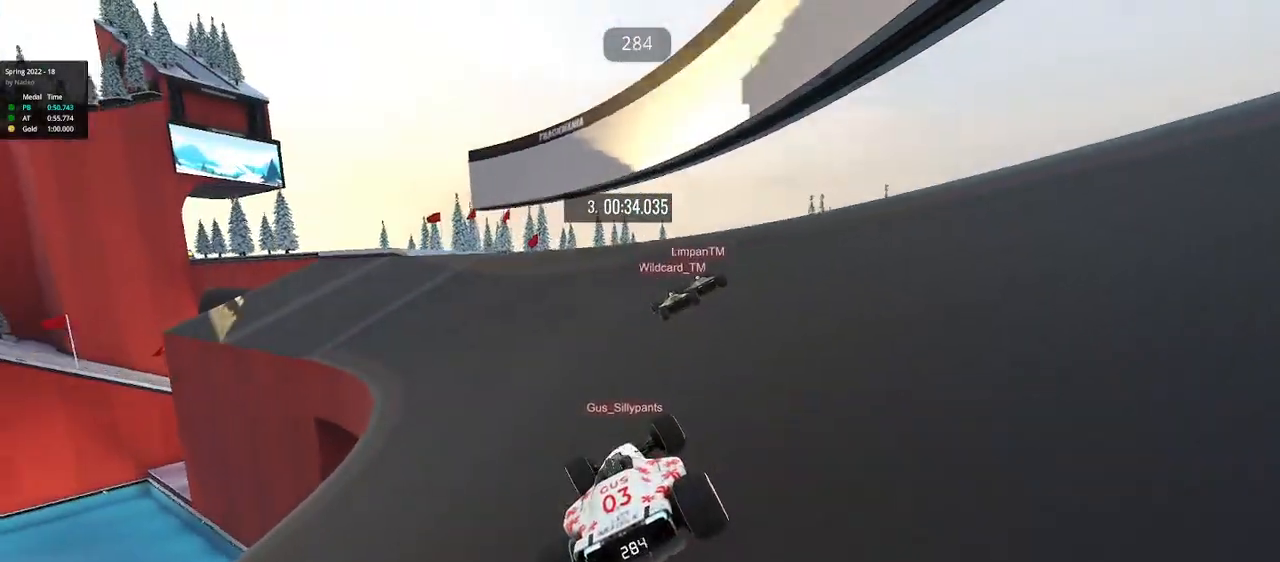
{"keys": ["left", "up"], "events": [[50, "left", "up"], [467, "left", "down"]]}
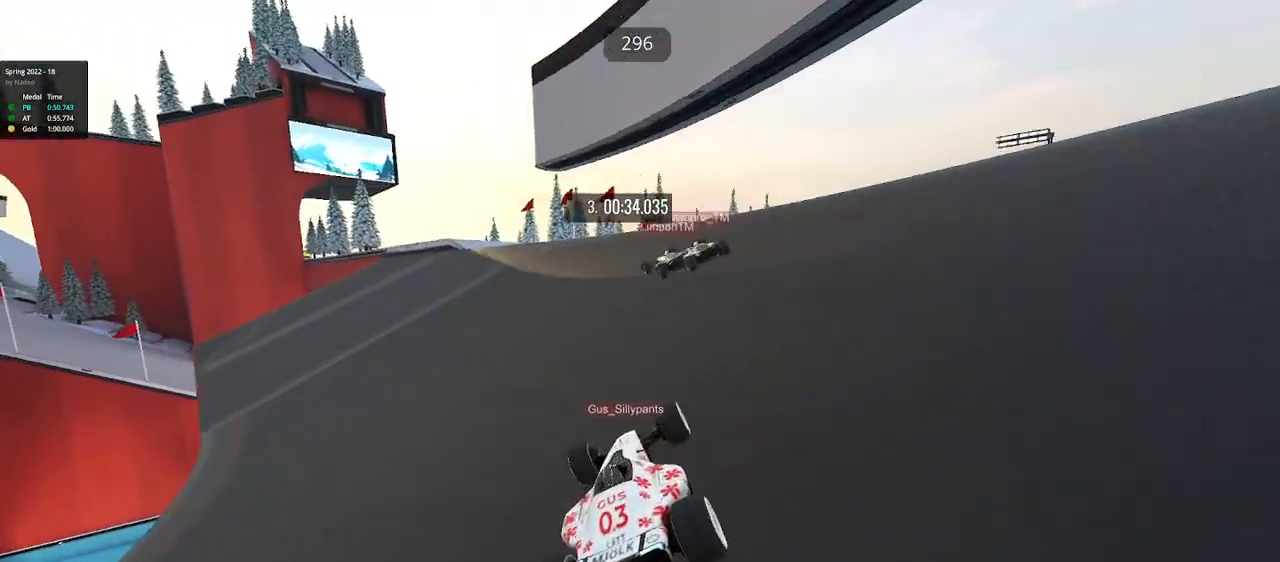
{"keys": ["left", "up"], "events": []}
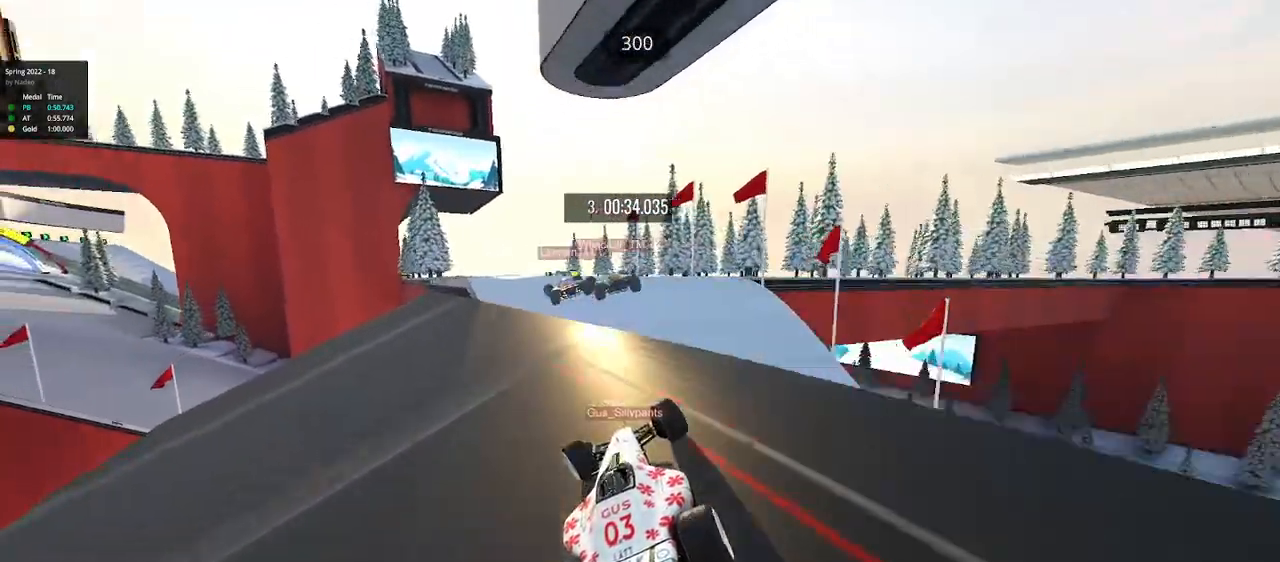
{"keys": ["up"], "events": [[317, "left", "up"]]}
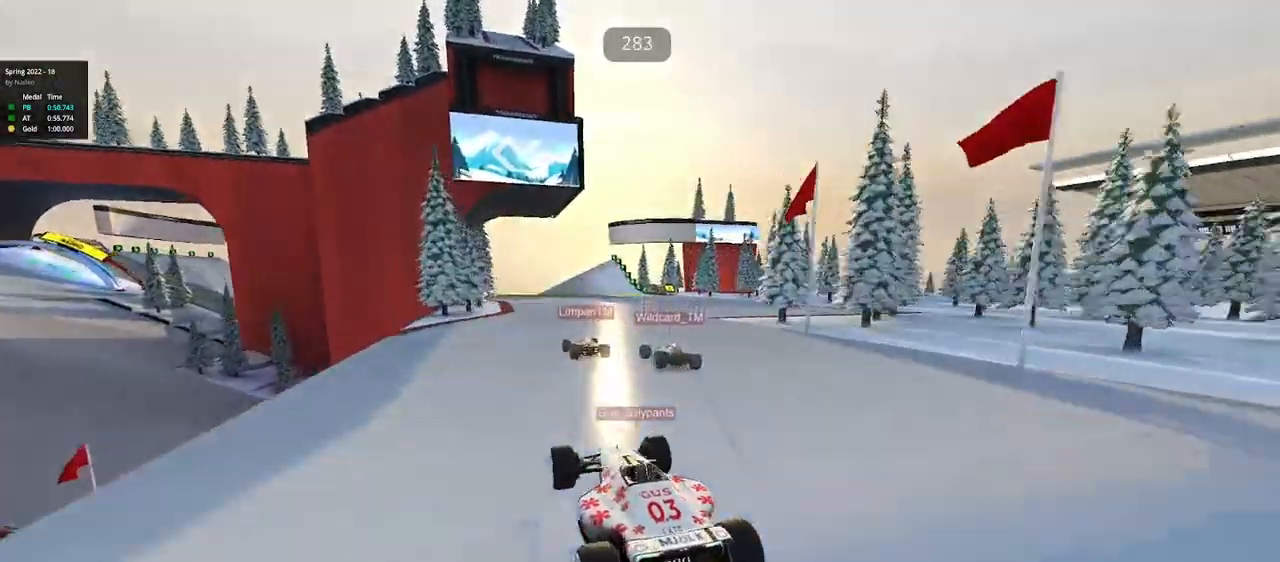
{"keys": ["up"], "events": [[50, "right", "down"], [133, "right", "up"], [250, "right", "down"], [317, "right", "up"]]}
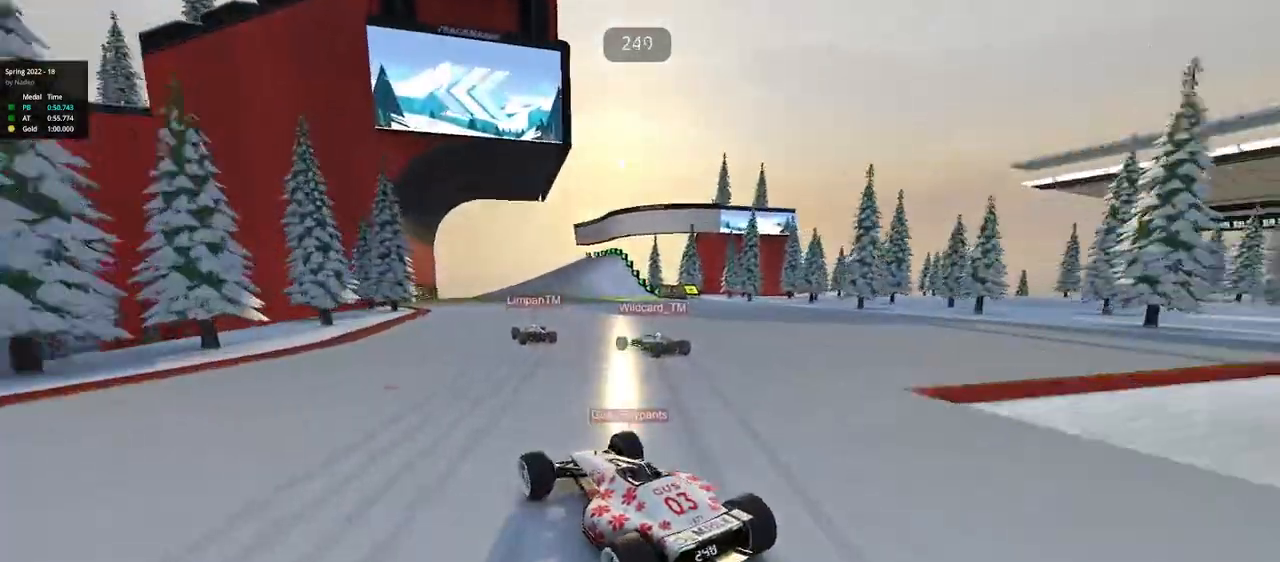
{"keys": ["right", "up"], "events": [[483, "right", "down"]]}